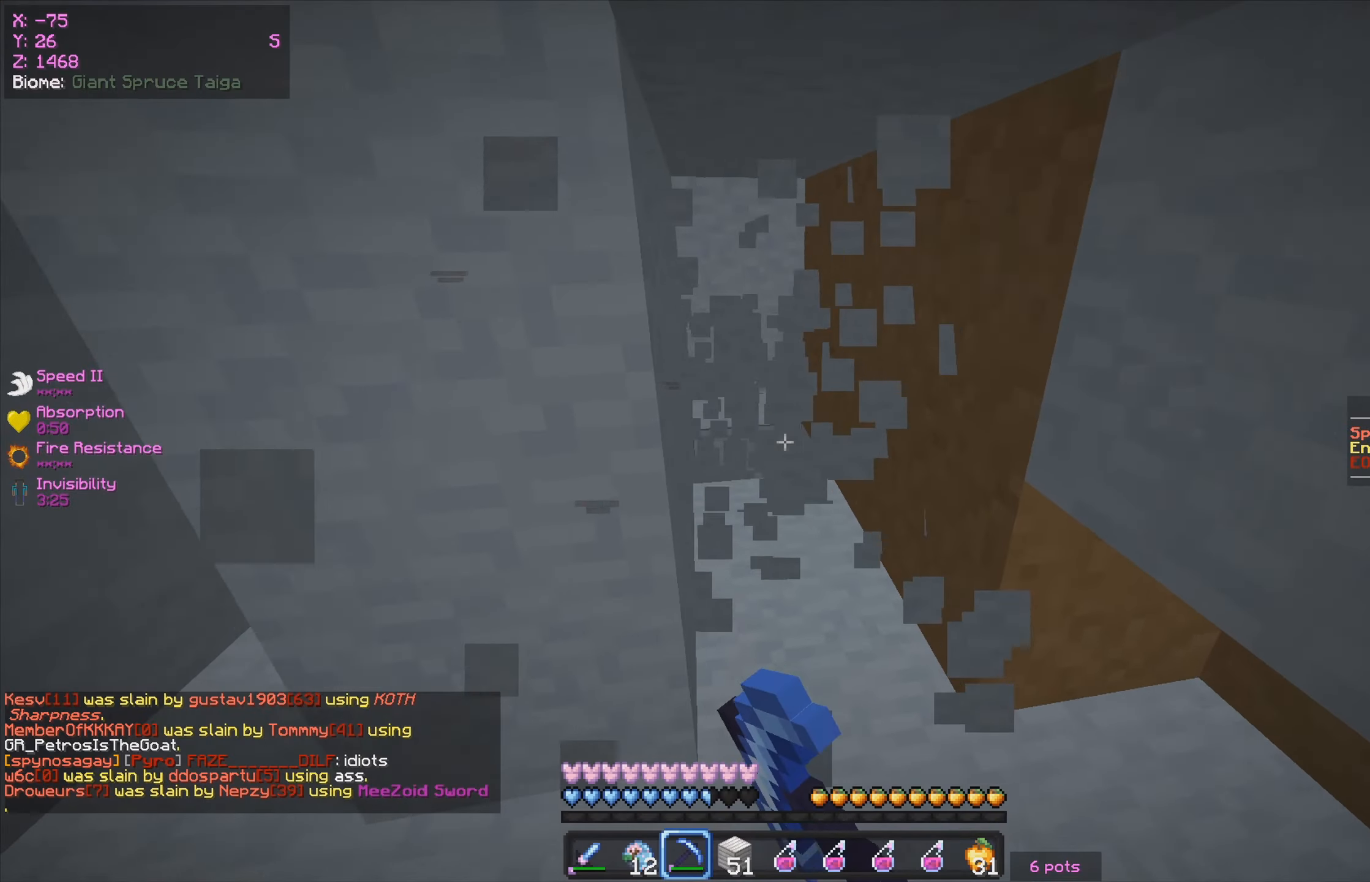
Gameplay with keyboard and mouse; each line is a JSON object with the keys and mouse buttons held at the frame after it. "events" lists presses ("down") and releases ("up") of "a", "d", "s", "w", "mouse_left" and "mouse_right" between this image and that frame as [ms after this image, input, new state], when the widget could be followed in between. "mouse_left", "mouse_right" = the "left", "right" buttons of the "mouse" list. No other keys are recorded. Fast repeated clicks can show as one long hold. Mouse movement is not recorded.
{"keys": [], "mouse": ["left", "right"], "events": [[100, "w", "down"], [383, "w", "up"], [400, "mouse_right", "down"]]}
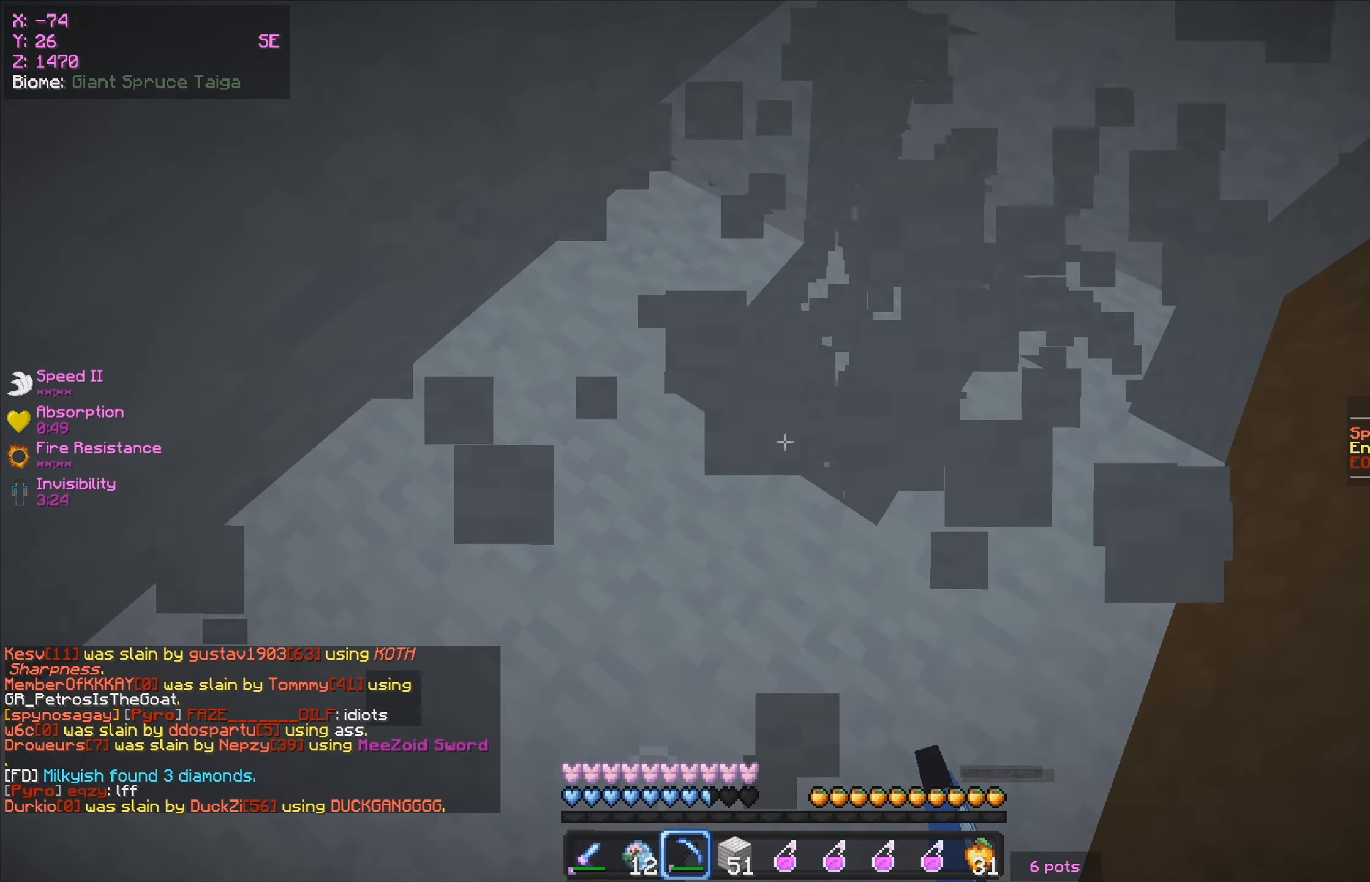
{"keys": ["w"], "mouse": ["right"], "events": [[116, "mouse_right", "up"], [133, "w", "down"], [200, "mouse_left", "up"], [200, "mouse_right", "down"]]}
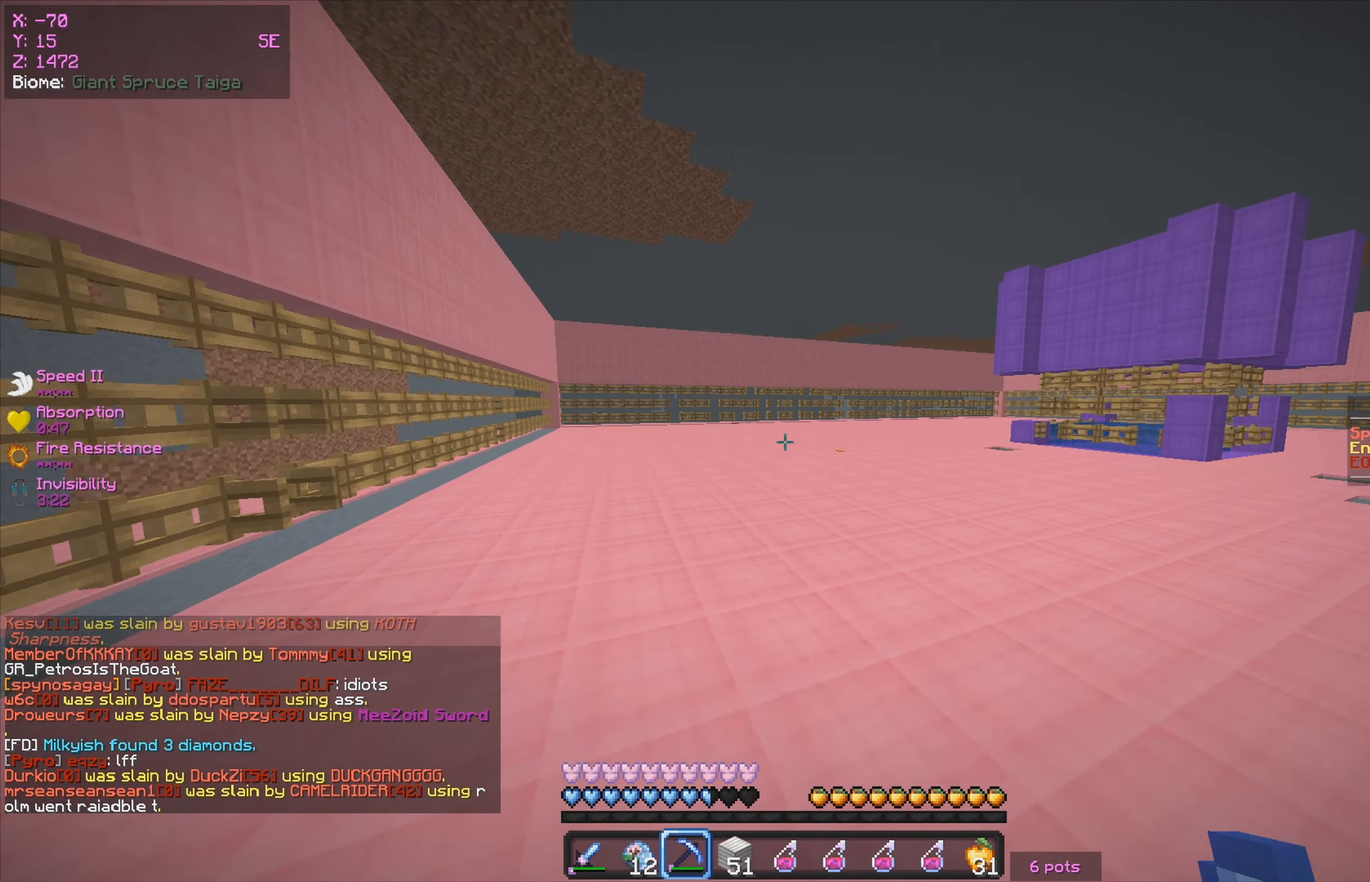
{"keys": ["w"], "mouse": [], "events": [[16, "mouse_right", "up"]]}
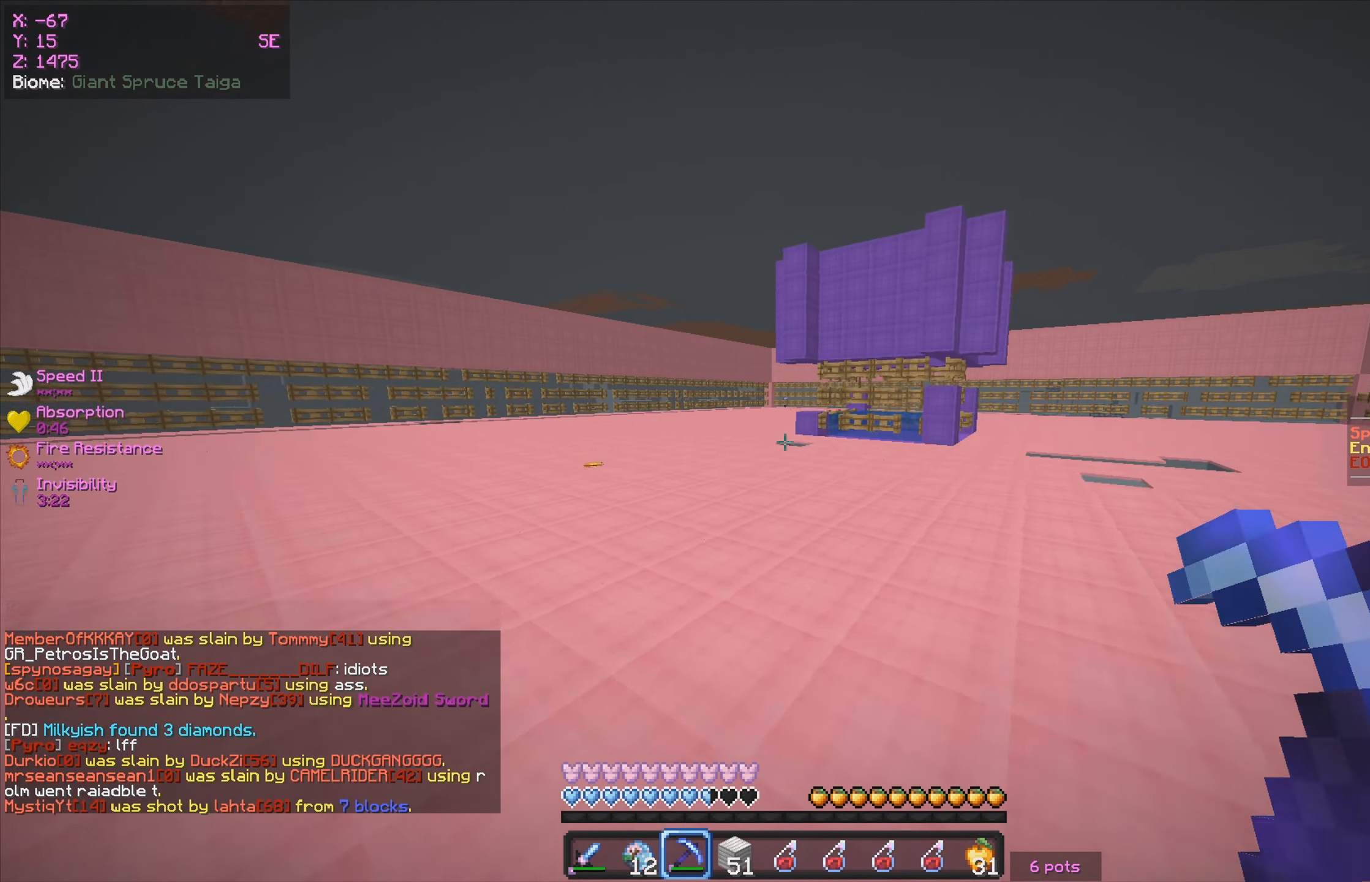
{"keys": ["w"], "mouse": [], "events": []}
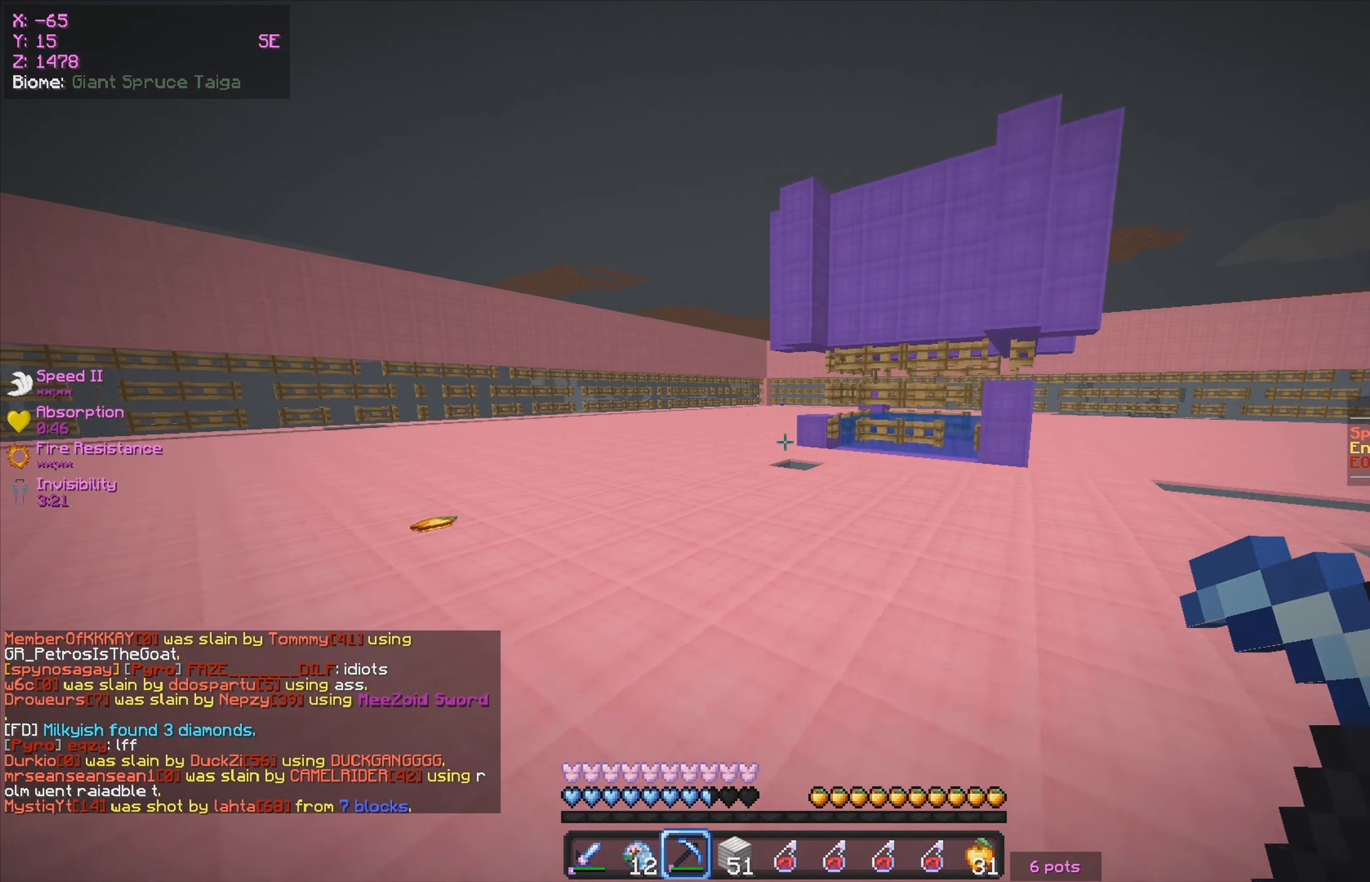
{"keys": ["w"], "mouse": [], "events": []}
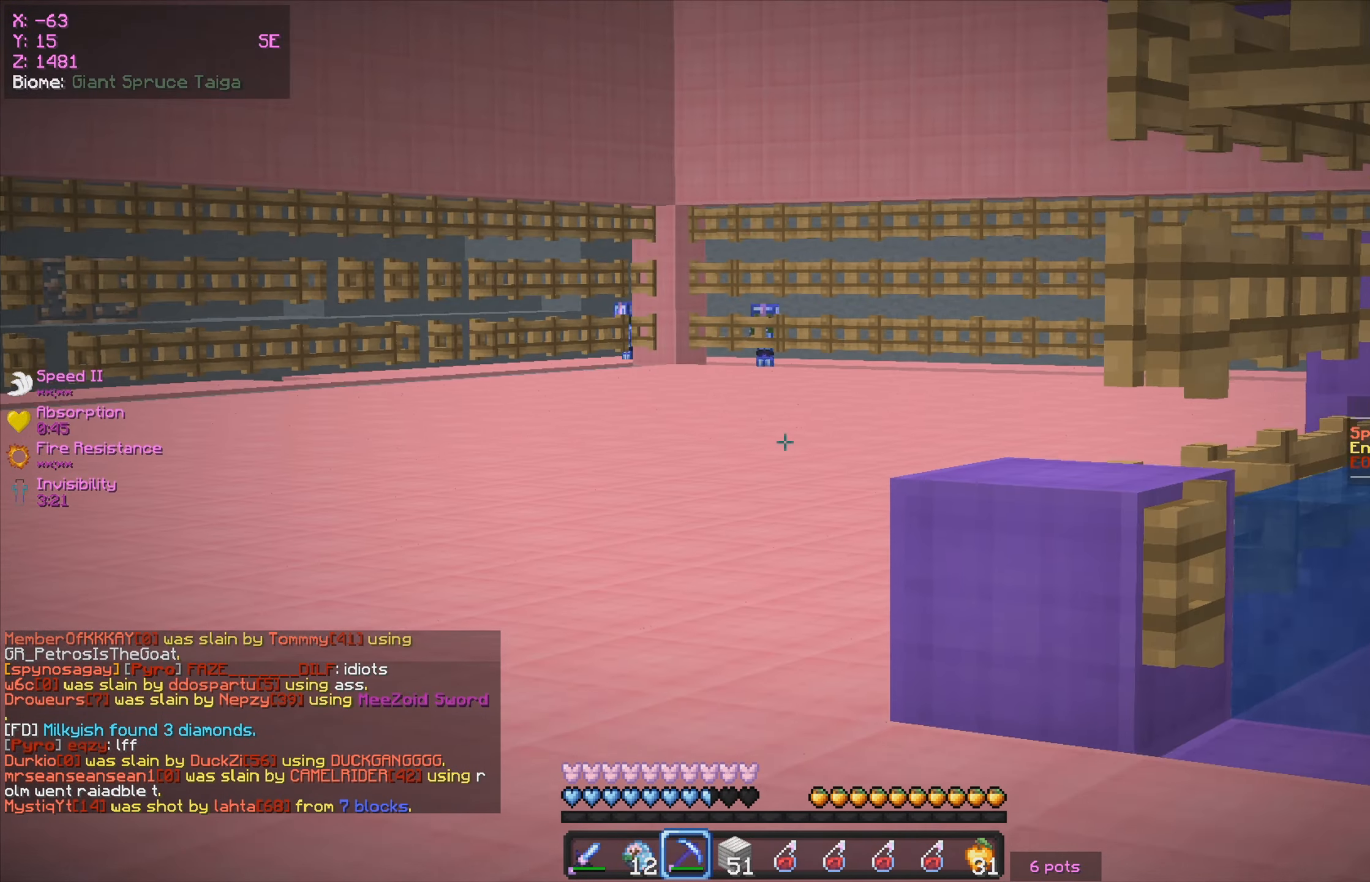
{"keys": ["d", "w"], "mouse": [], "events": [[416, "d", "down"]]}
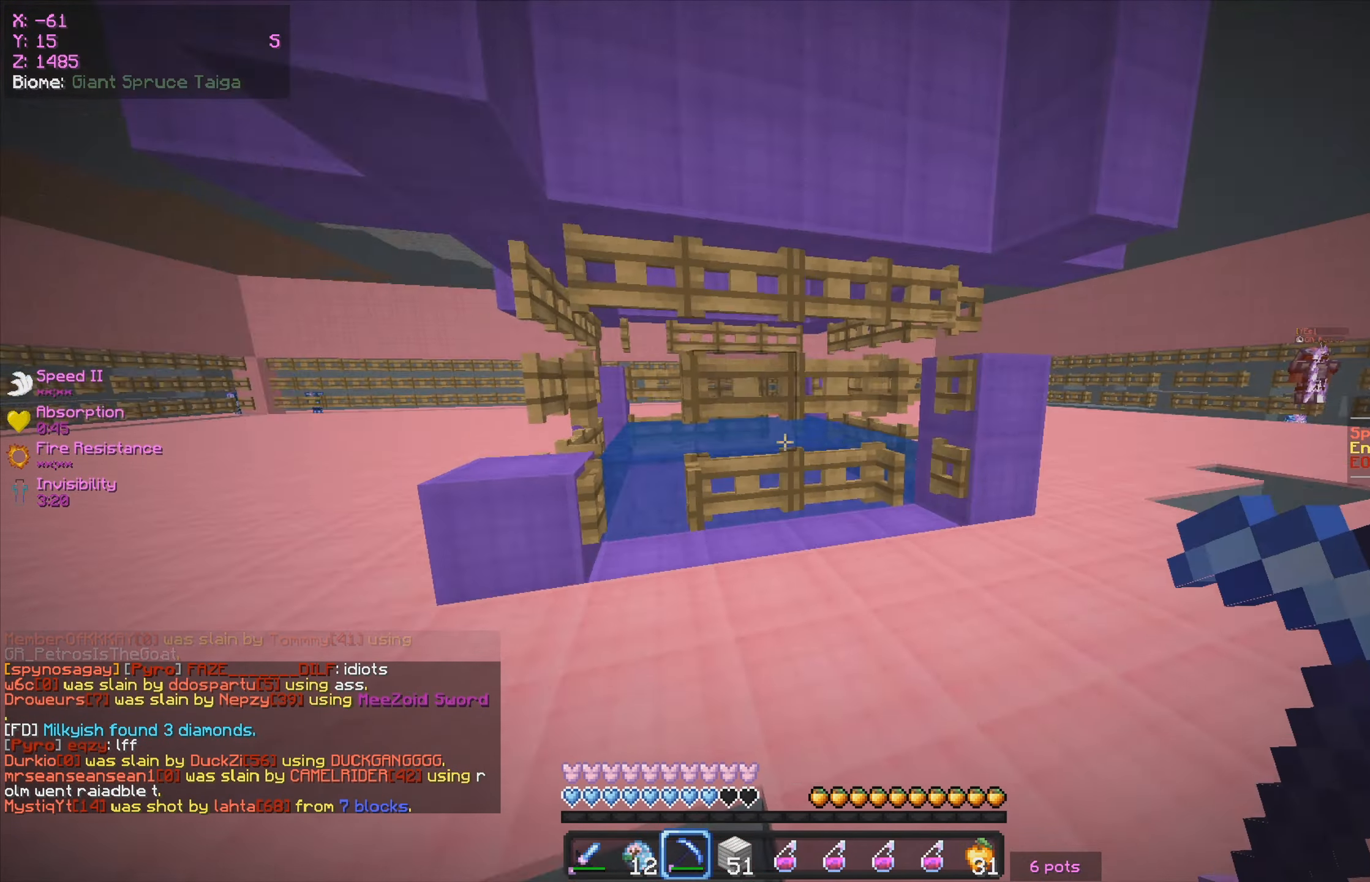
{"keys": ["w"], "mouse": [], "events": [[166, "d", "up"]]}
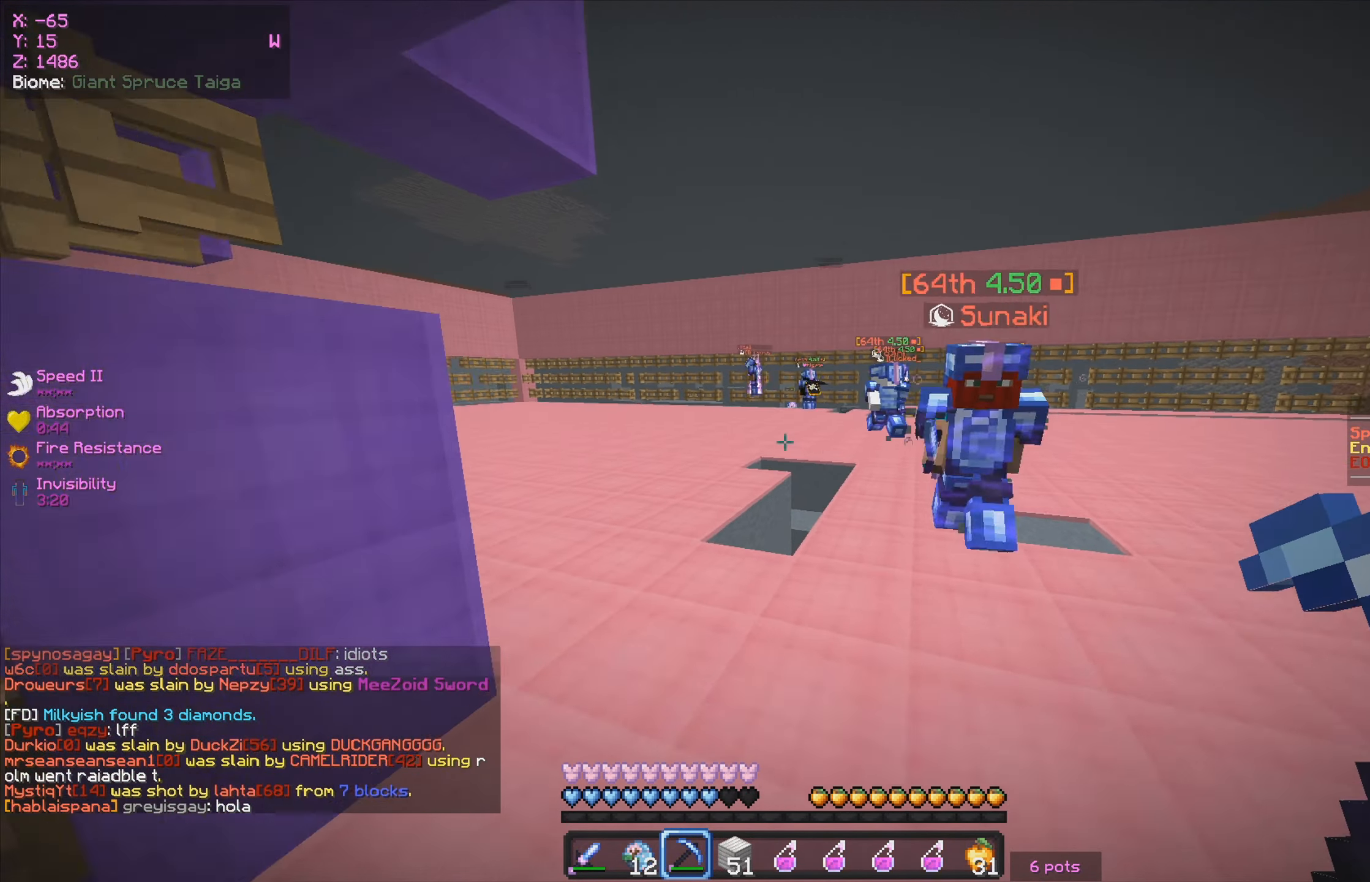
{"keys": ["a", "w"], "mouse": [], "events": [[116, "a", "down"], [366, "a", "up"], [400, "a", "down"]]}
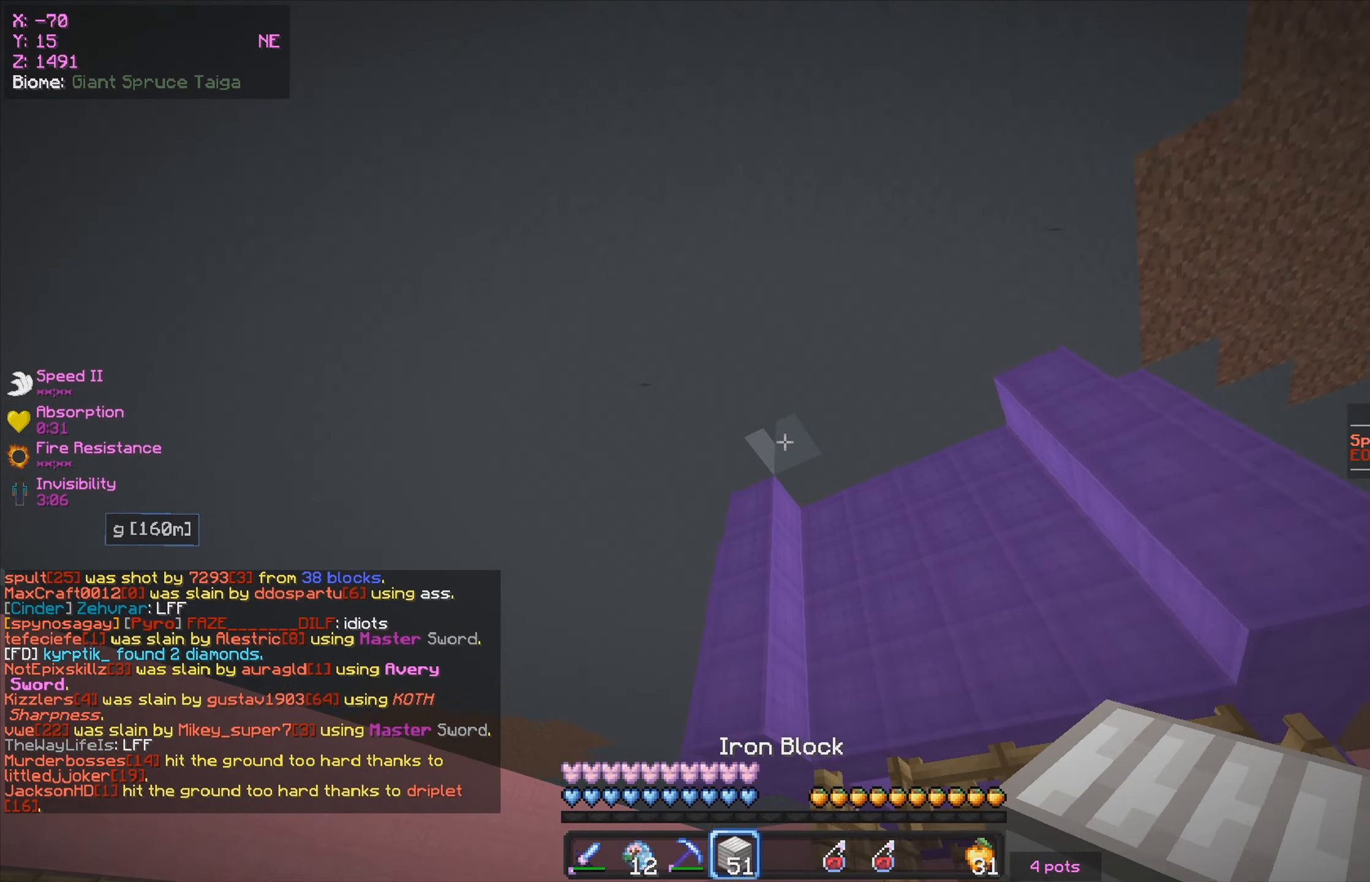
{"keys": ["w"], "mouse": [], "events": [[33, "a", "up"]]}
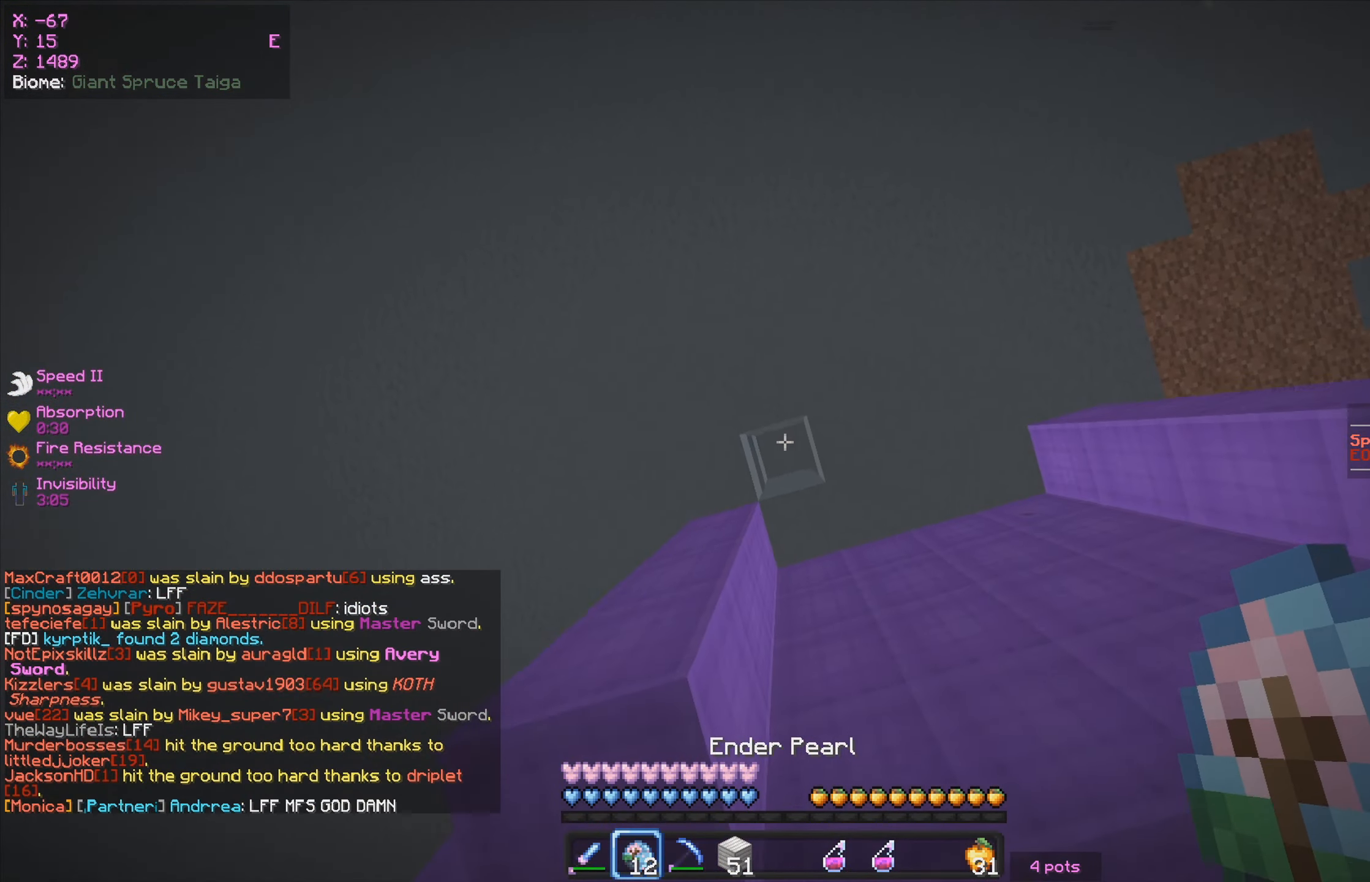
{"keys": ["w"], "mouse": [], "events": [[16, "w", "up"], [300, "mouse_left", "down"], [300, "mouse_right", "down"], [400, "mouse_left", "up"], [450, "w", "down"], [466, "mouse_right", "up"]]}
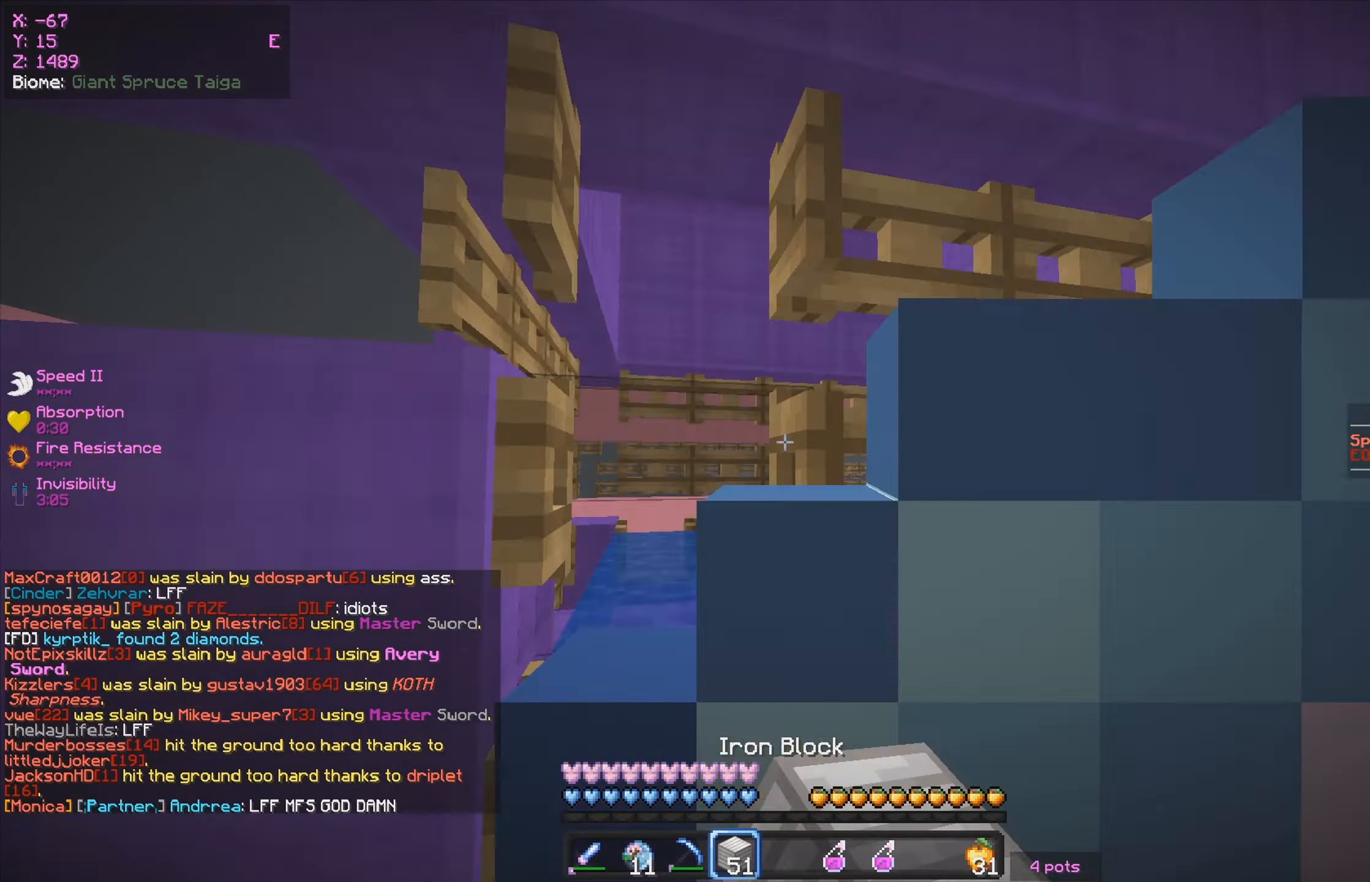
{"keys": ["a", "w"], "mouse": ["right"], "events": [[133, "a", "down"], [267, "d", "down"], [333, "d", "up"], [333, "mouse_right", "down"], [383, "mouse_right", "up"], [450, "mouse_right", "down"]]}
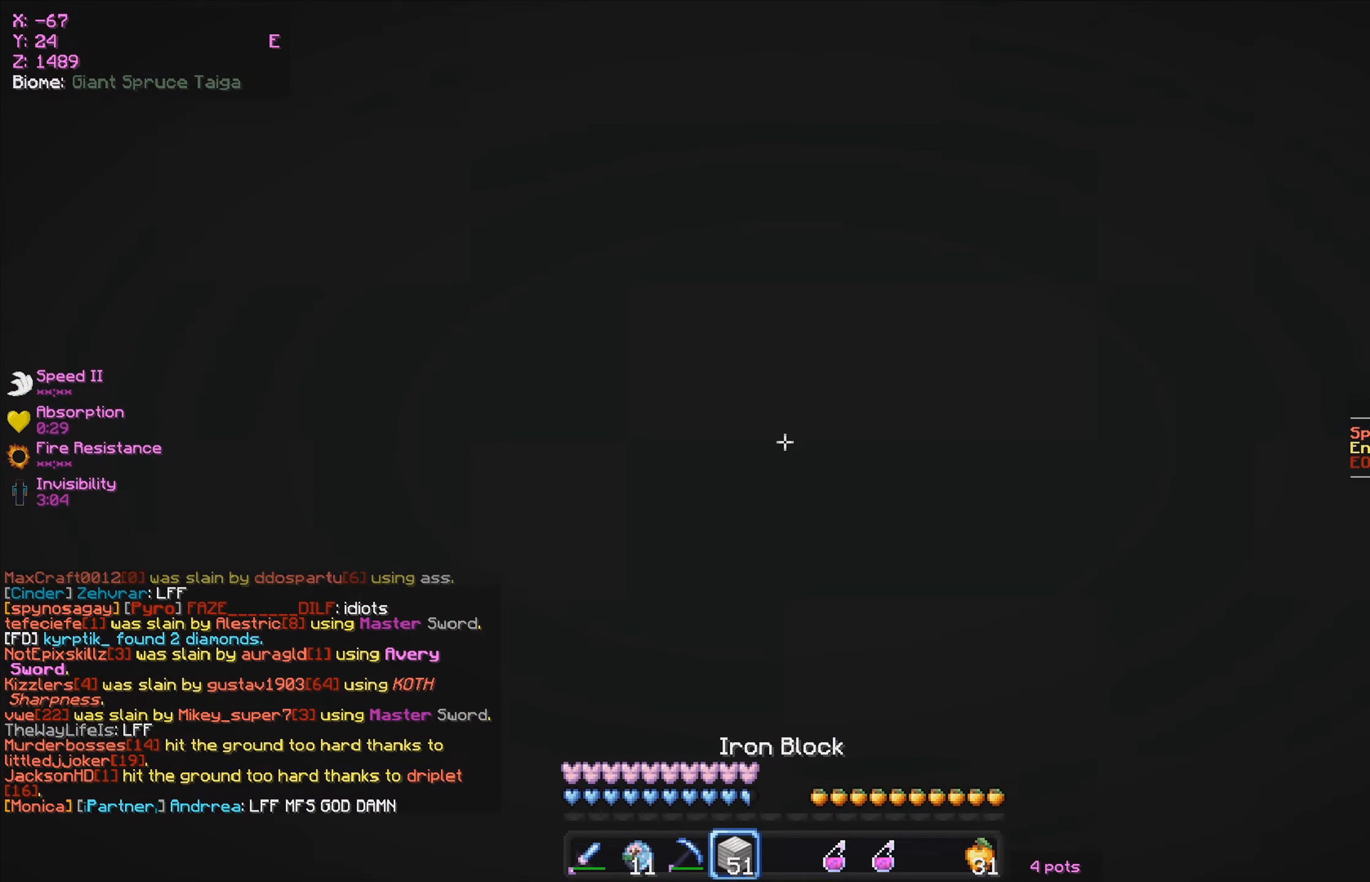
{"keys": ["a", "w"], "mouse": ["right"], "events": [[17, "mouse_right", "up"], [150, "mouse_right", "down"], [217, "mouse_right", "up"], [267, "mouse_right", "down"], [433, "mouse_right", "up"], [483, "mouse_right", "down"]]}
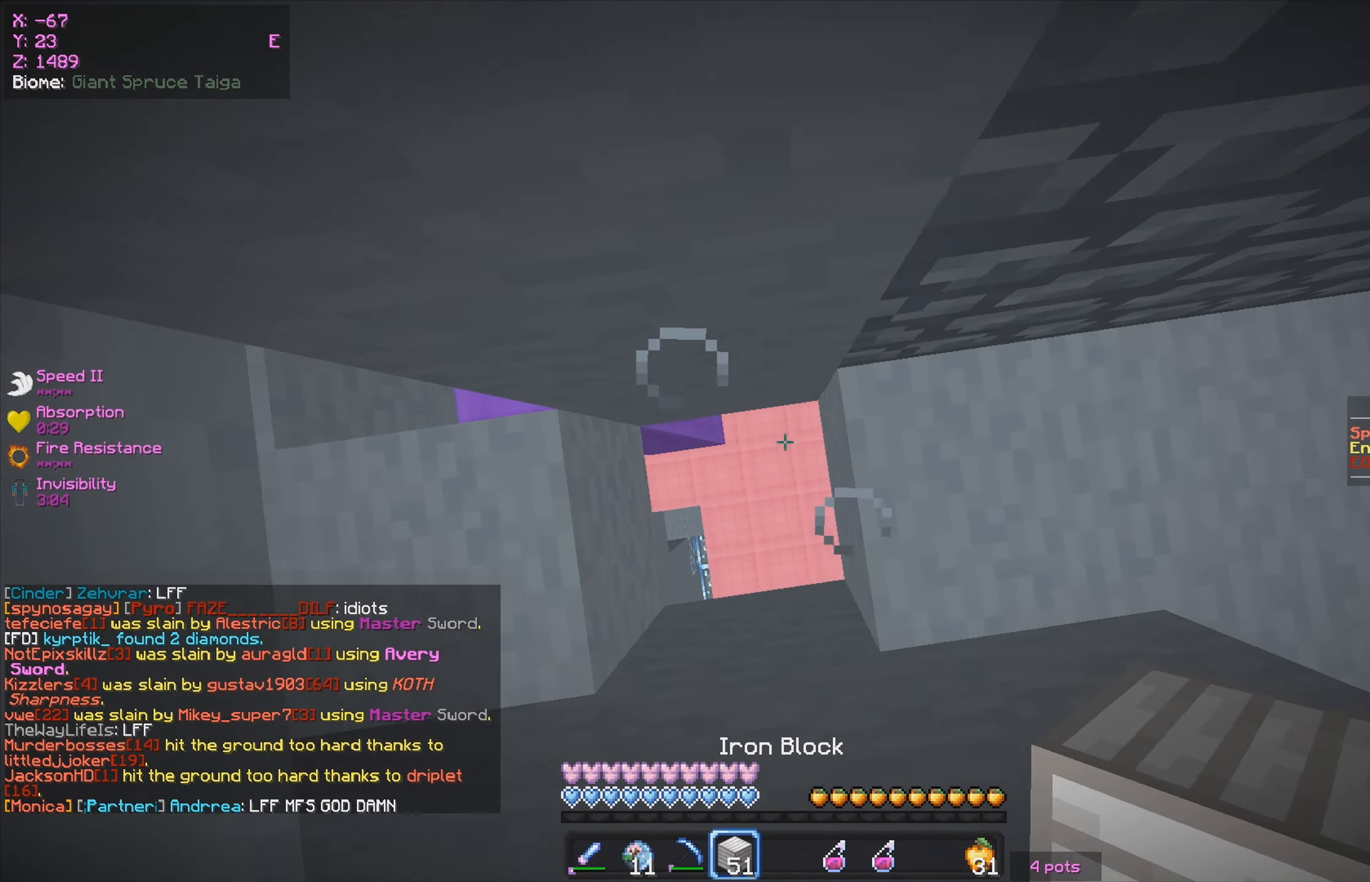
{"keys": [], "mouse": ["right"], "events": [[117, "d", "down"], [217, "d", "up"], [300, "a", "up"], [400, "w", "up"]]}
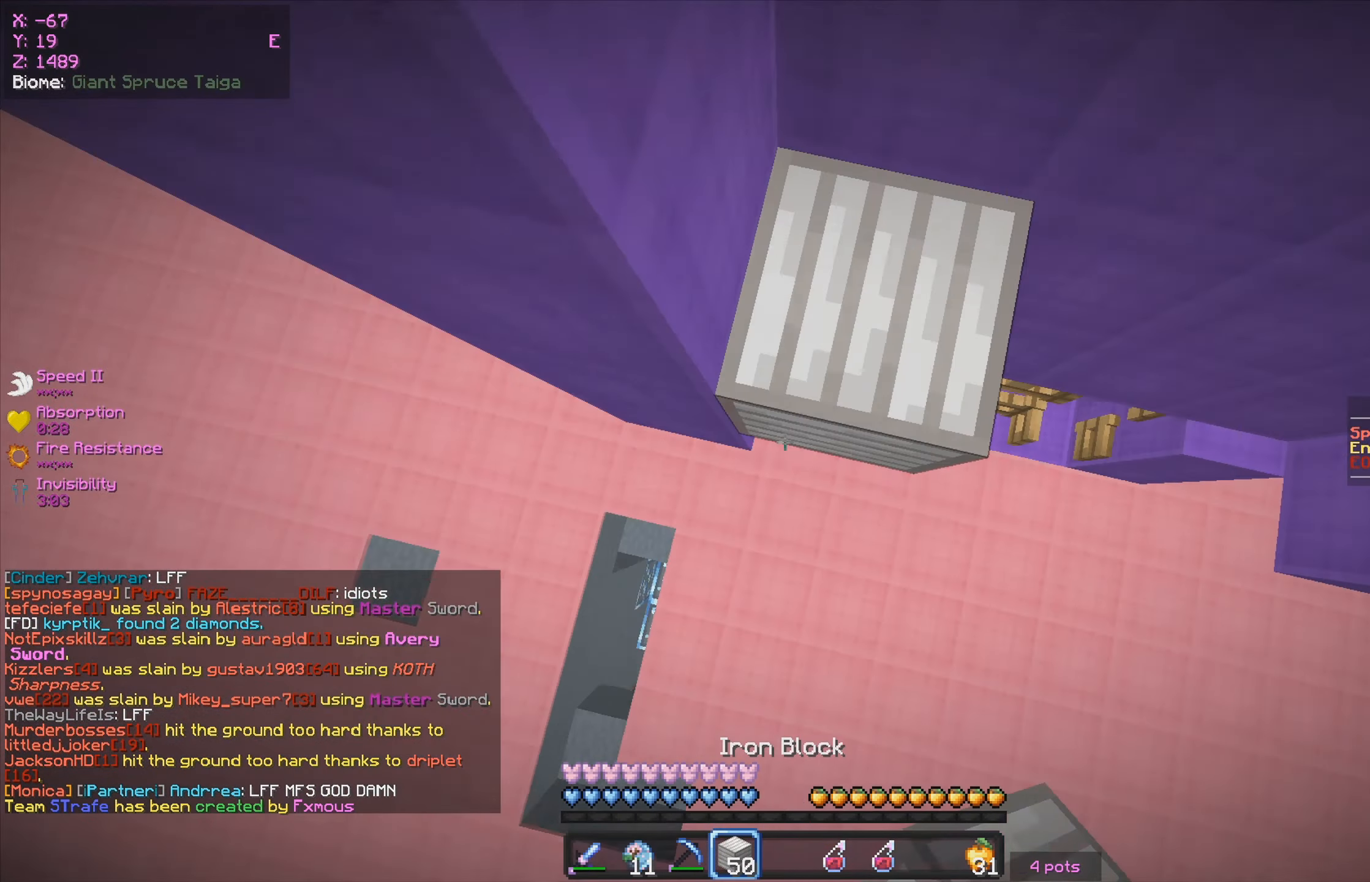
{"keys": [], "mouse": ["right"], "events": []}
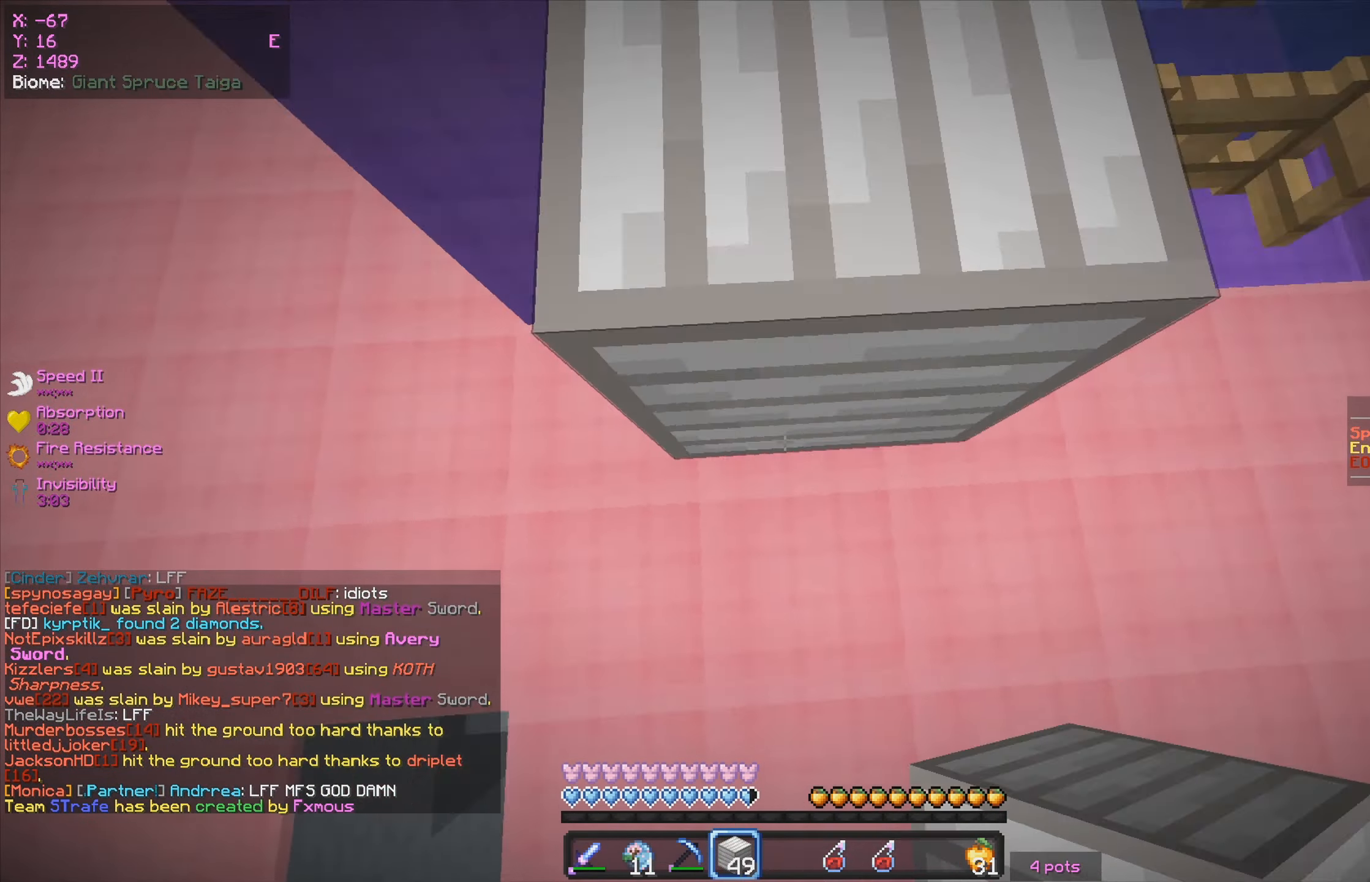
{"keys": ["d", "w"], "mouse": [], "events": [[33, "mouse_right", "up"], [50, "d", "down"], [50, "w", "down"]]}
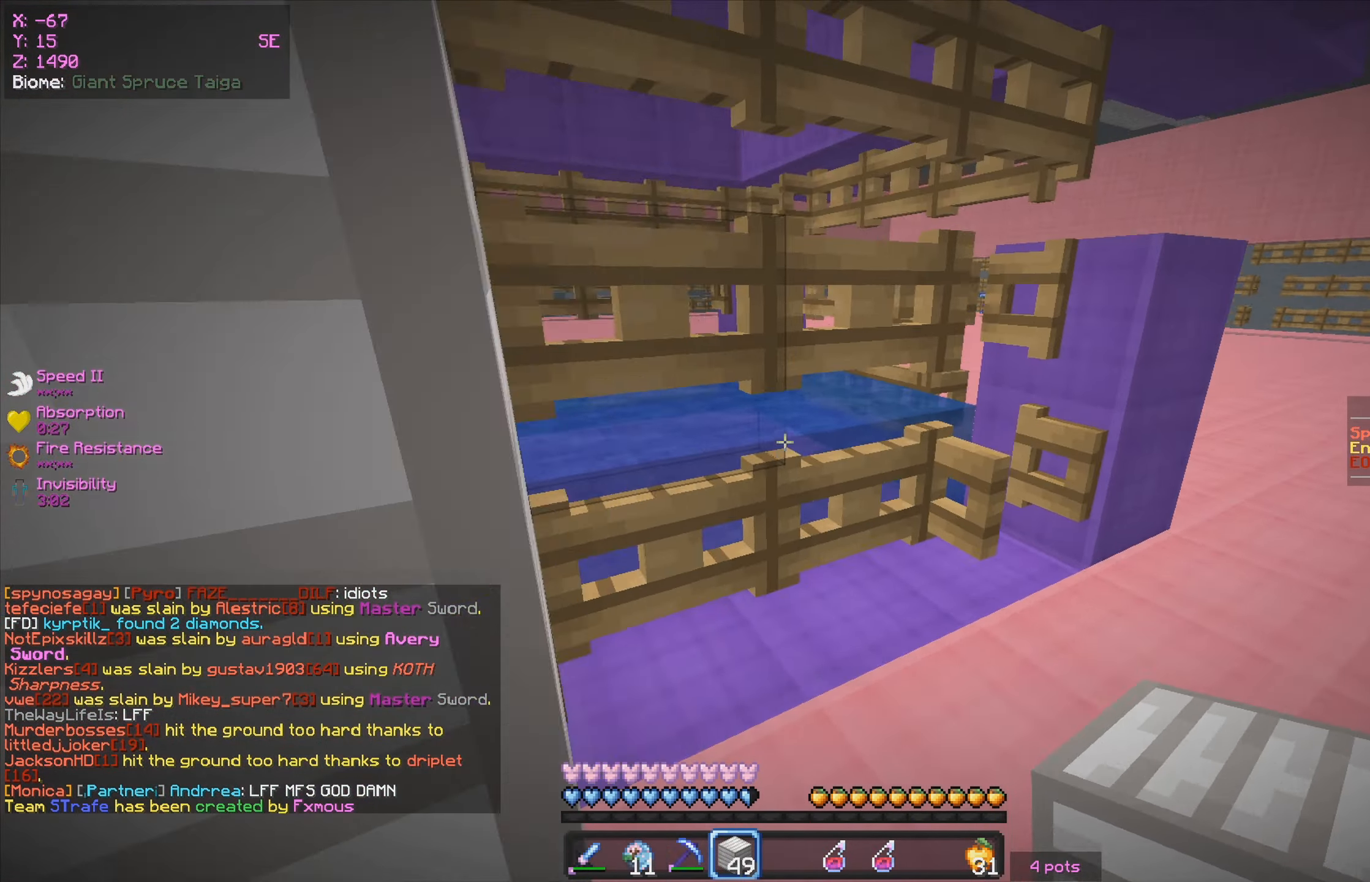
{"keys": ["w"], "mouse": [], "events": [[133, "d", "up"], [133, "mouse_right", "down"], [450, "mouse_right", "up"]]}
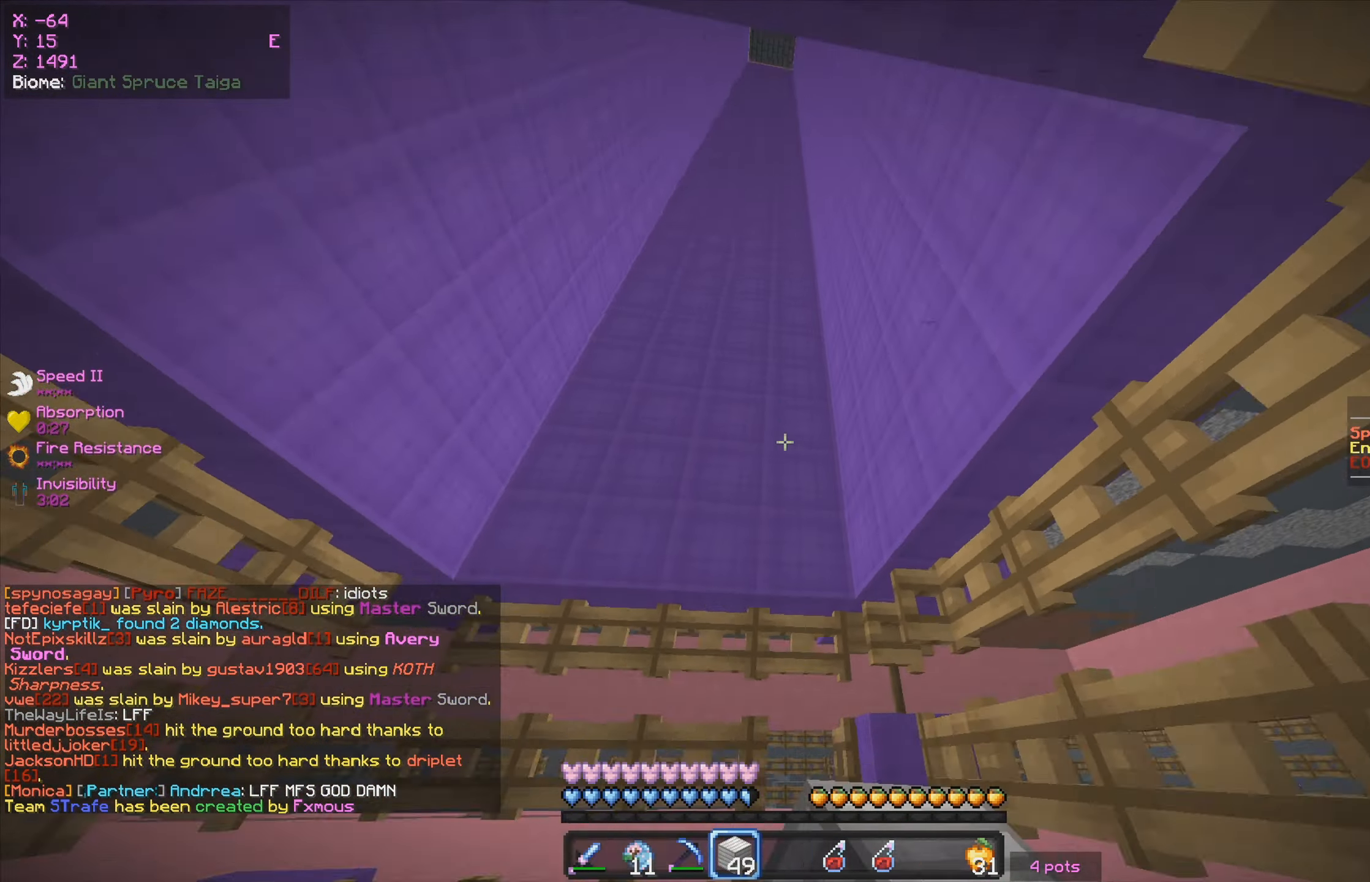
{"keys": ["w"], "mouse": [], "events": [[217, "d", "down"], [350, "d", "up"]]}
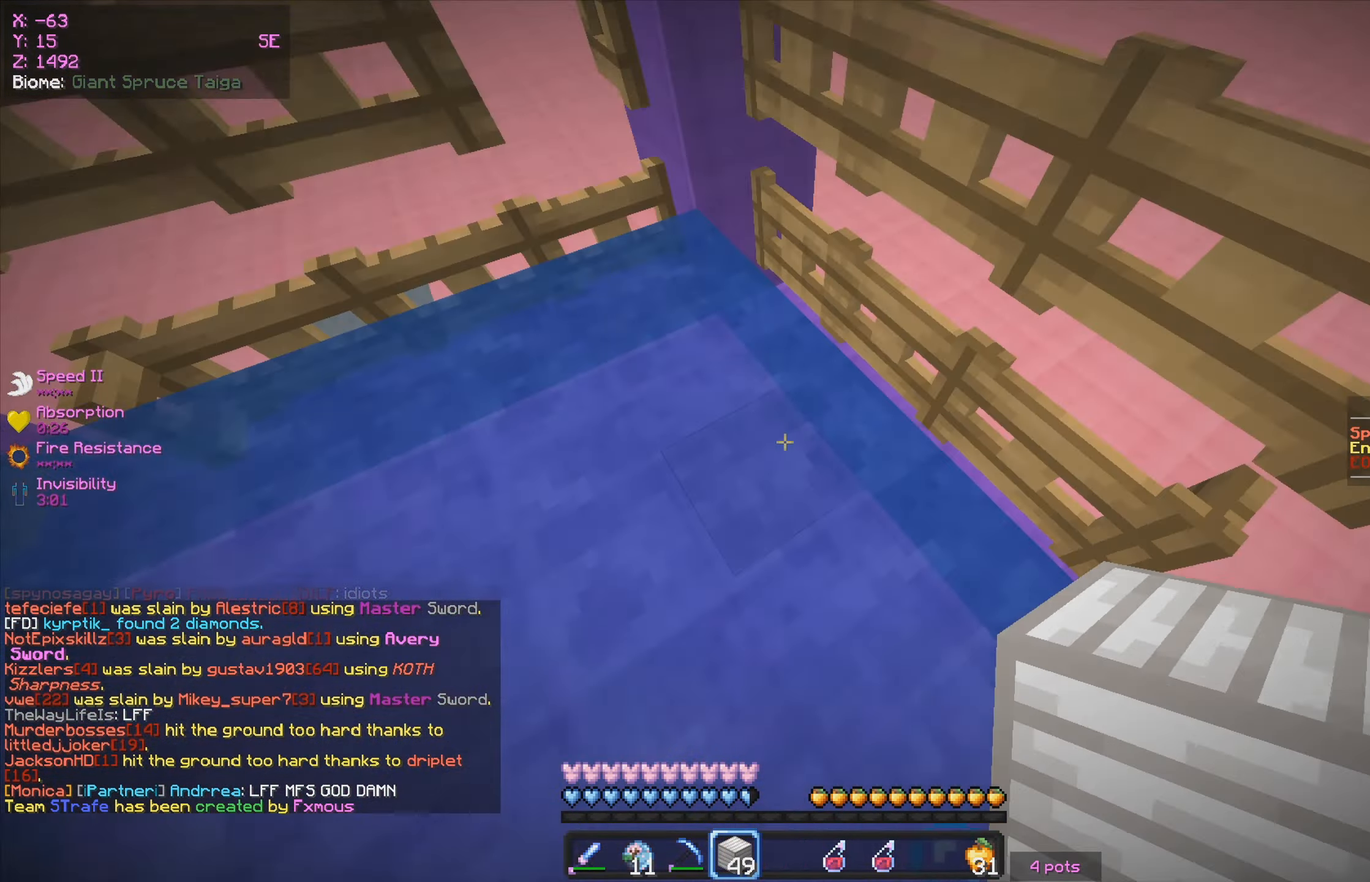
{"keys": ["a", "w"], "mouse": [], "events": [[17, "mouse_right", "down"], [133, "mouse_right", "up"], [267, "a", "down"]]}
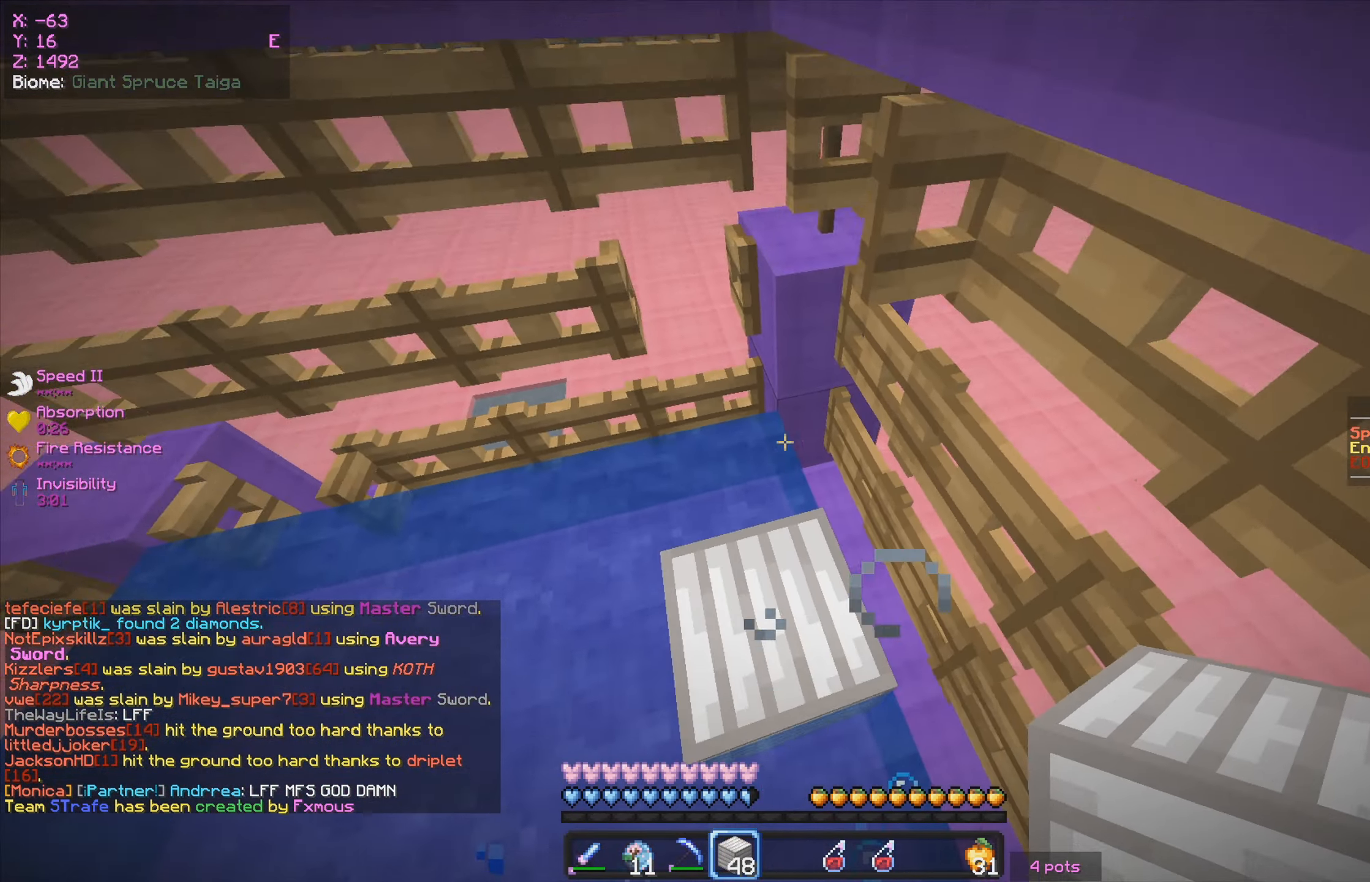
{"keys": [], "mouse": ["right"], "events": [[50, "a", "up"], [100, "mouse_right", "down"], [100, "w", "up"], [150, "mouse_right", "up"], [250, "mouse_right", "down"], [300, "mouse_right", "up"], [367, "mouse_right", "down"], [433, "mouse_right", "up"], [467, "mouse_right", "down"]]}
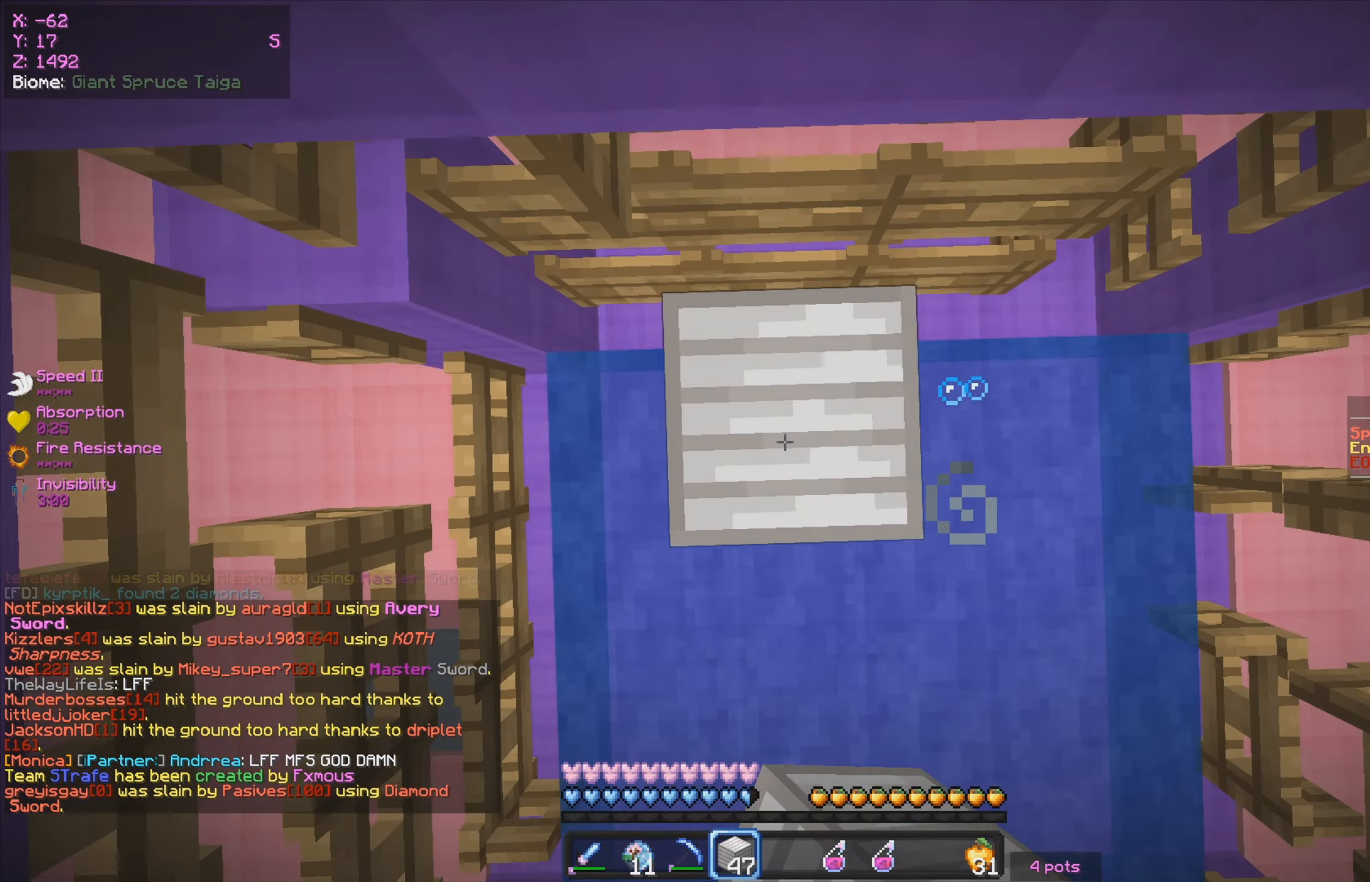
{"keys": [], "mouse": ["right"], "events": [[33, "mouse_right", "up"], [67, "mouse_right", "down"], [250, "mouse_right", "up"], [317, "mouse_right", "down"]]}
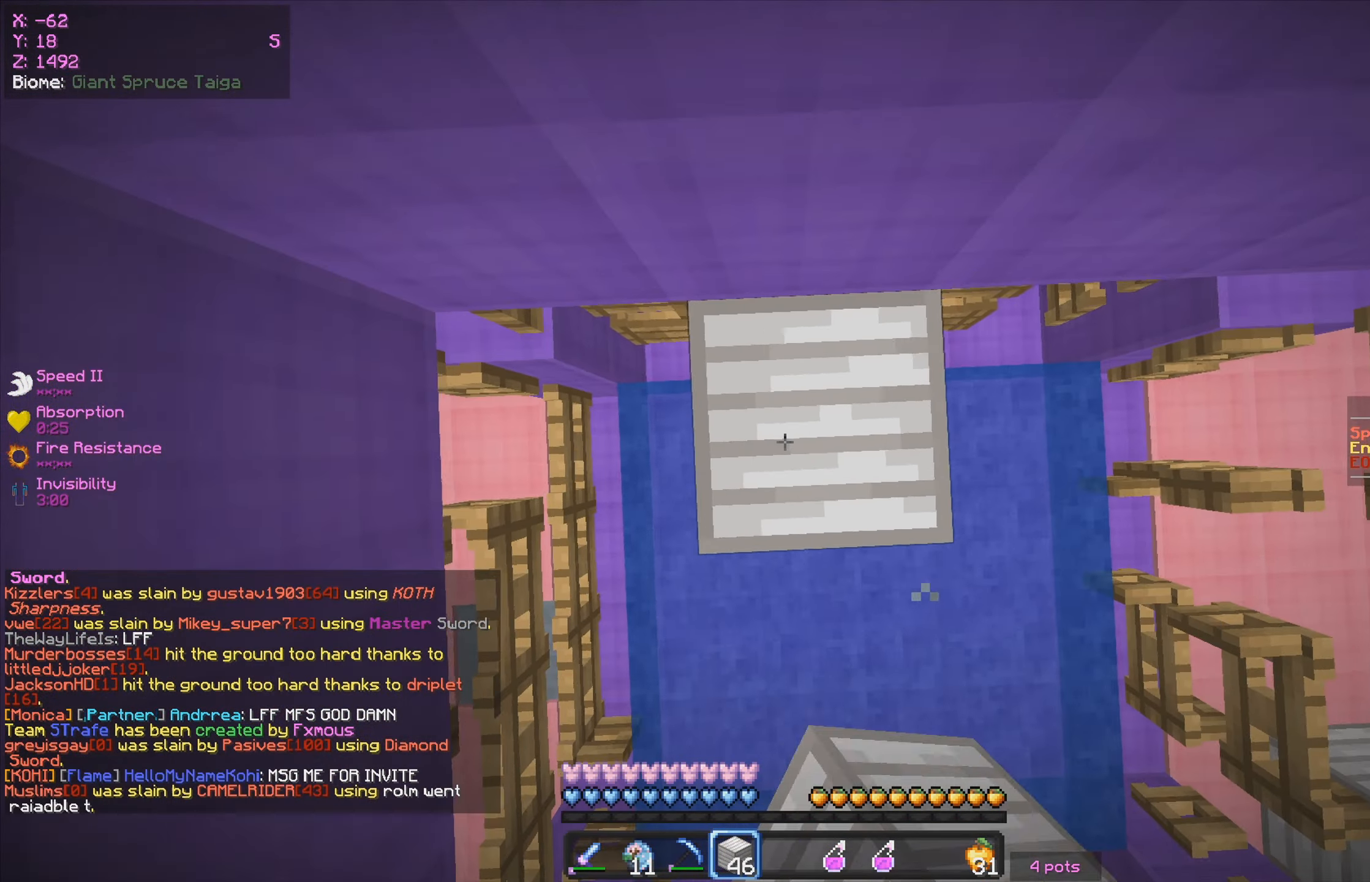
{"keys": ["w"], "mouse": [], "events": [[17, "mouse_right", "up"], [183, "mouse_left", "down"], [183, "mouse_right", "down"], [334, "mouse_left", "up"], [334, "mouse_right", "up"], [367, "w", "down"]]}
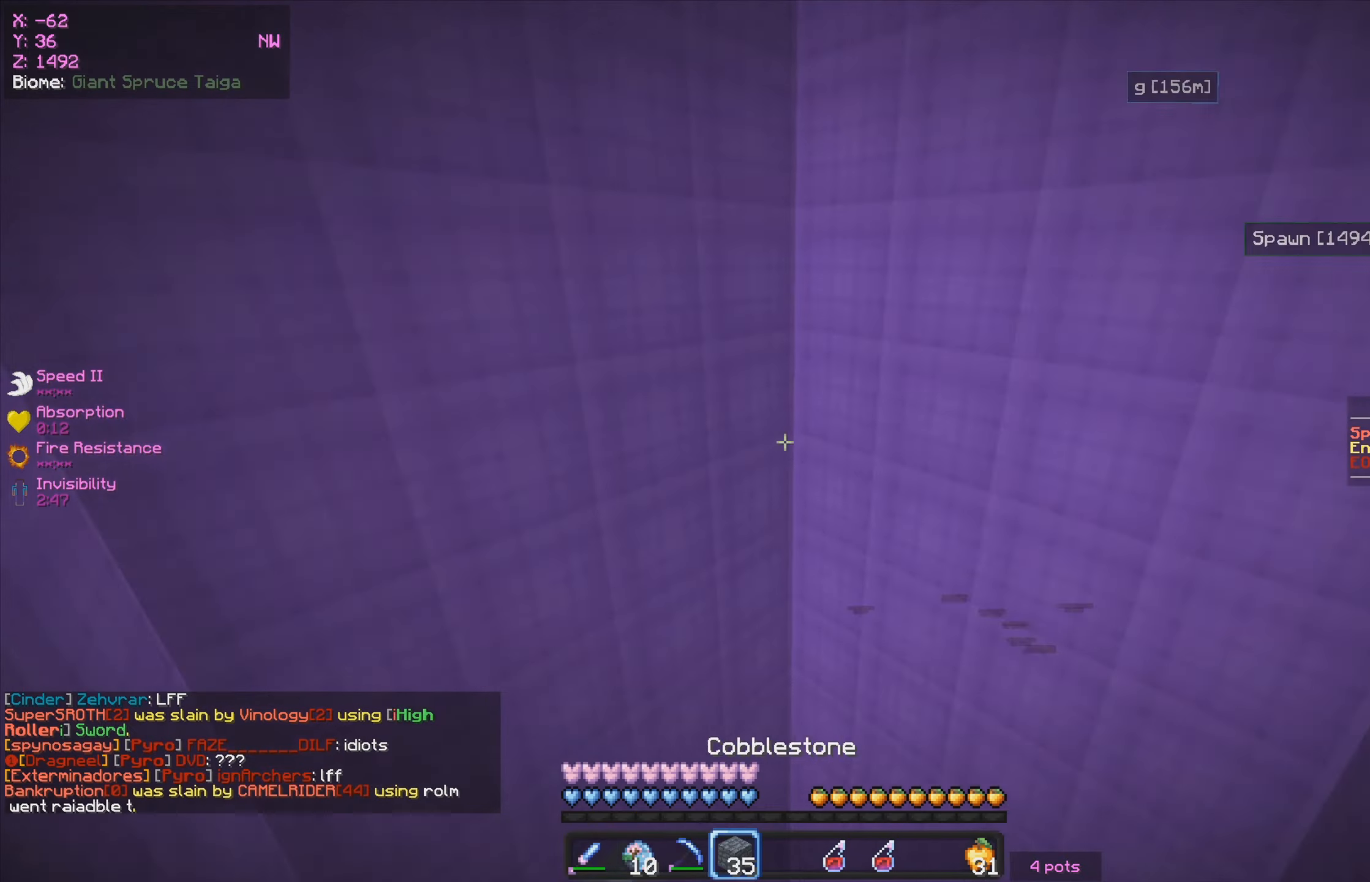
{"keys": ["w"], "mouse": [], "events": [[17, "a", "down"], [100, "a", "up"]]}
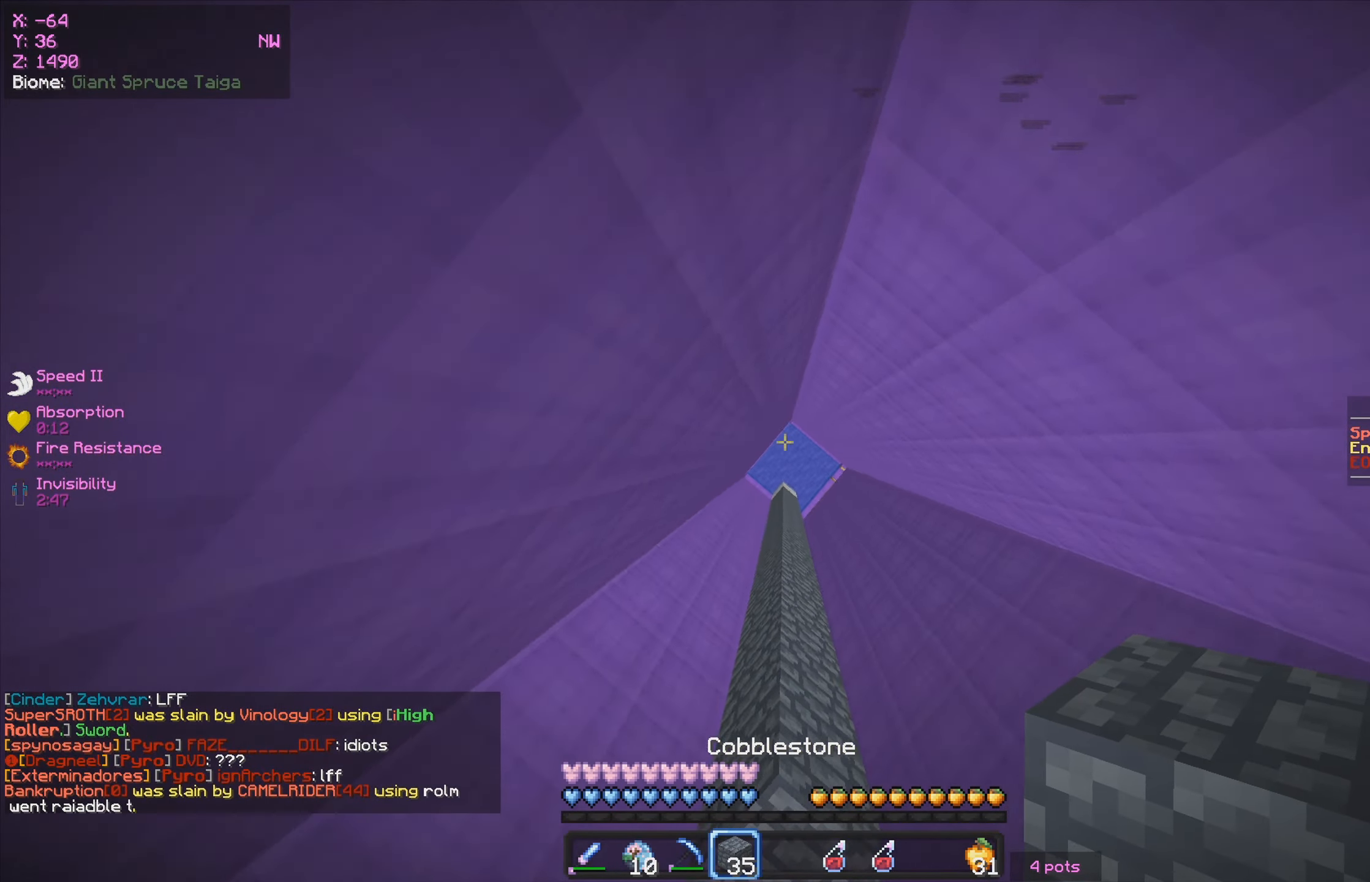
{"keys": ["a", "w"], "mouse": ["right"], "events": [[167, "mouse_right", "down"], [217, "mouse_right", "up"], [350, "a", "down"], [400, "mouse_right", "down"]]}
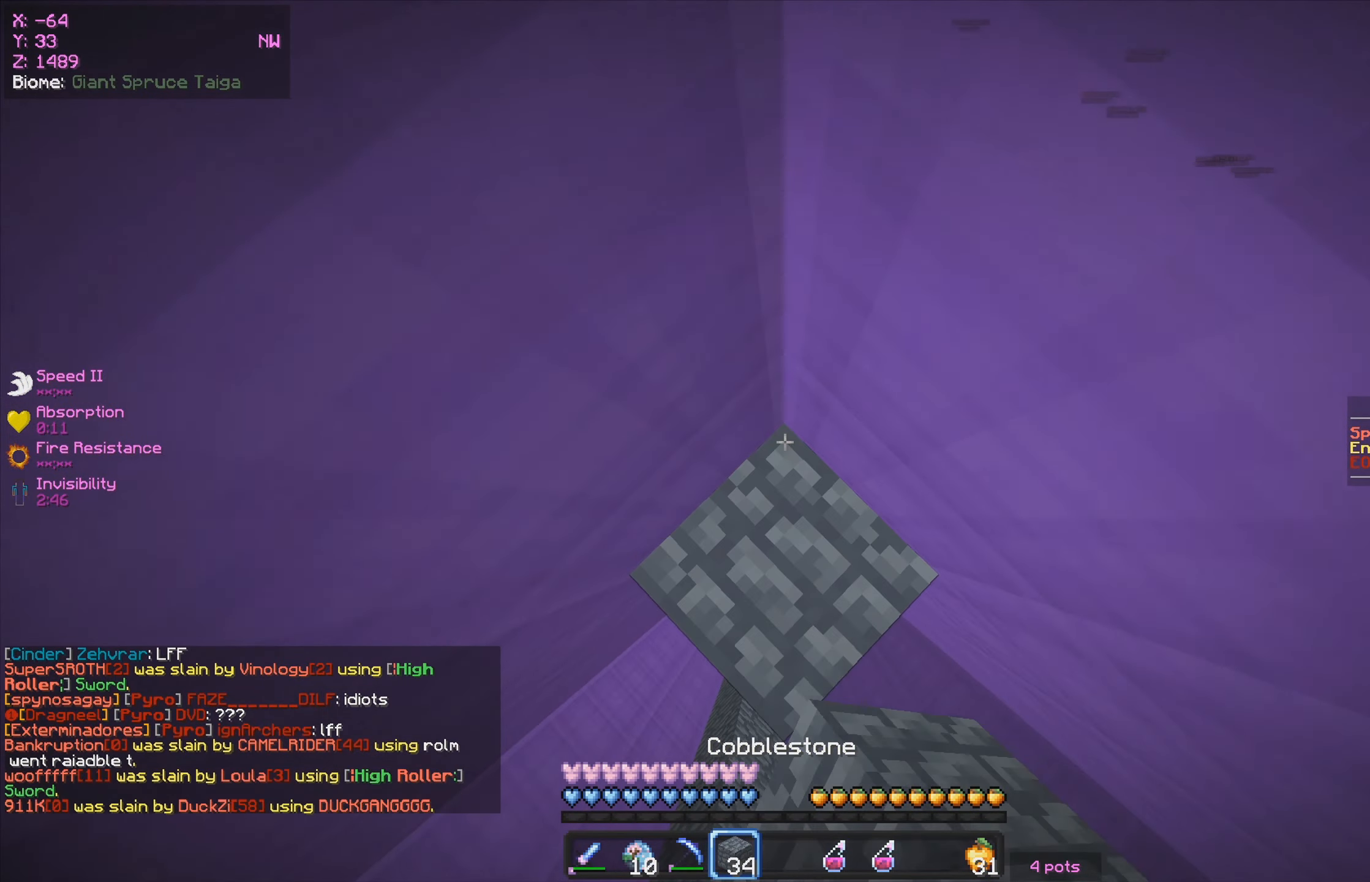
{"keys": ["w"], "mouse": ["right"], "events": [[184, "mouse_right", "up"], [200, "a", "up"], [250, "mouse_right", "down"]]}
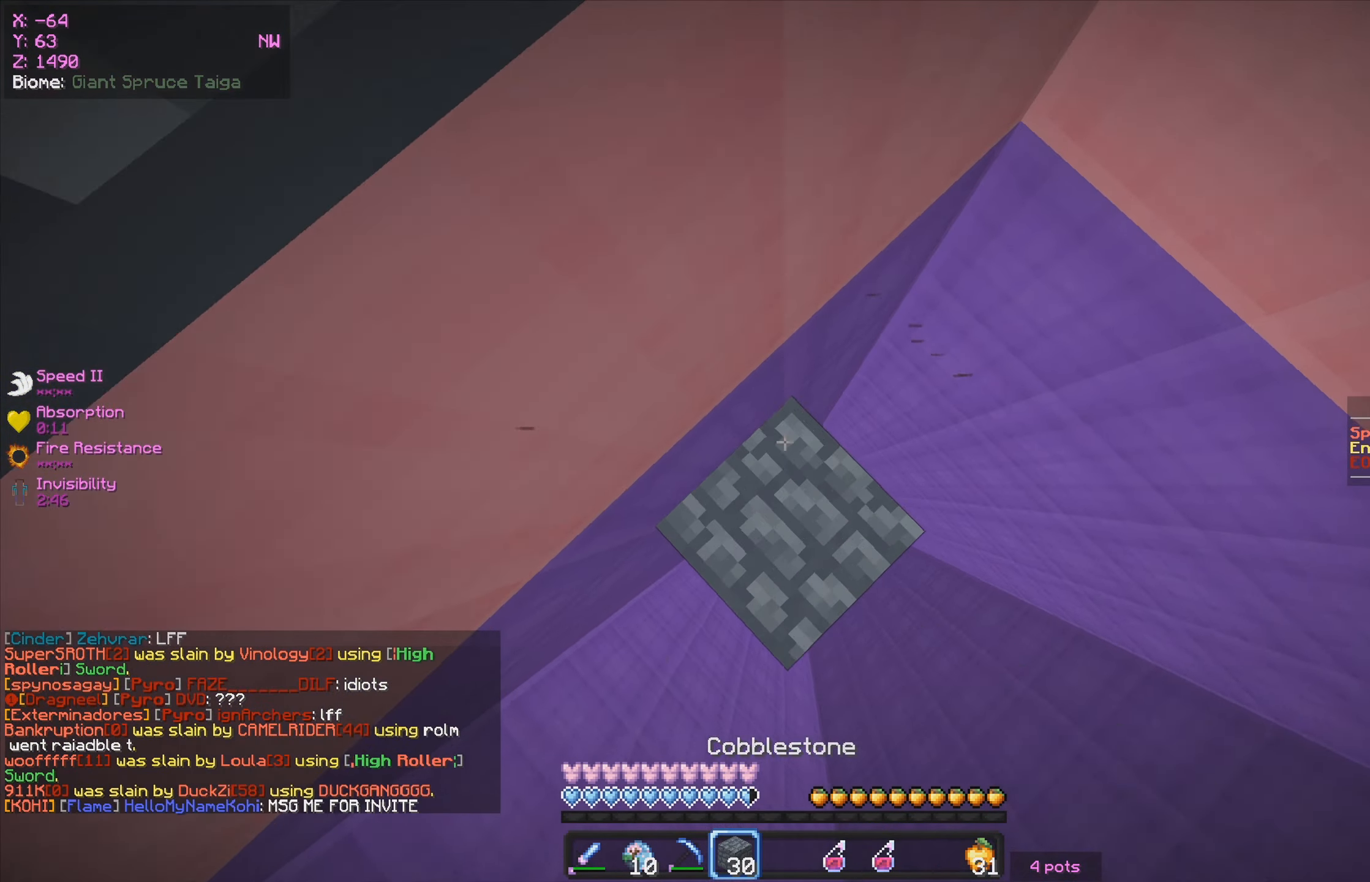
{"keys": ["a", "w"], "mouse": ["right"], "events": [[300, "a", "down"]]}